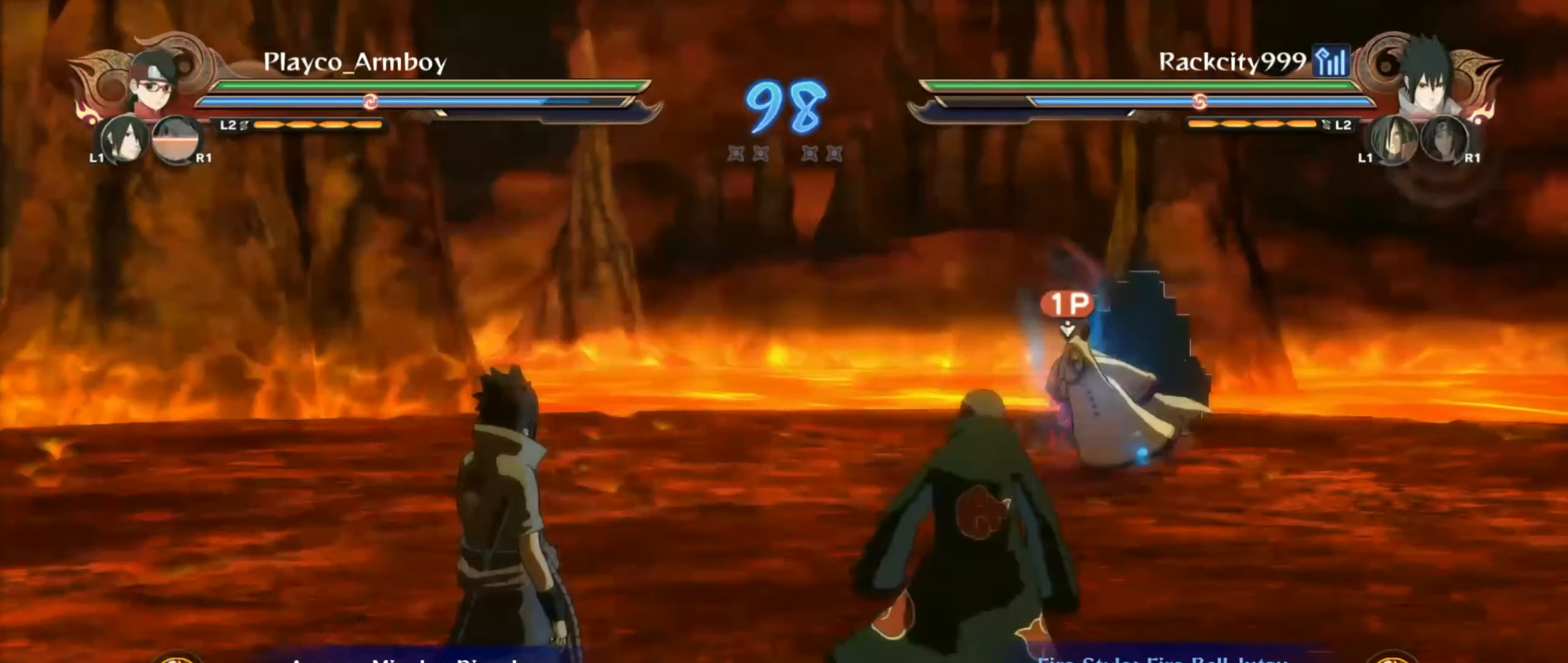
Gameplay with a controller (PlayStation layout); each line is a JSON object with the inputs held at the frame after it. "events" lists button and stick changes between this image and that frame as [ms after this image, input, new state], when the widget could be followed in between.
{"buttons": ["L2"], "left_stick": "left", "right_stick": "center", "events": [[67, "left_stick", "left"], [150, "left_stick", "center"], [383, "CIRCLE", "down"], [433, "CIRCLE", "up"], [433, "right_stick", "left"], [483, "L2", "down"], [483, "TRIANGLE", "down"], [483, "right_stick", "center"], [500, "TRIANGLE", "up"], [500, "left_stick", "left"]]}
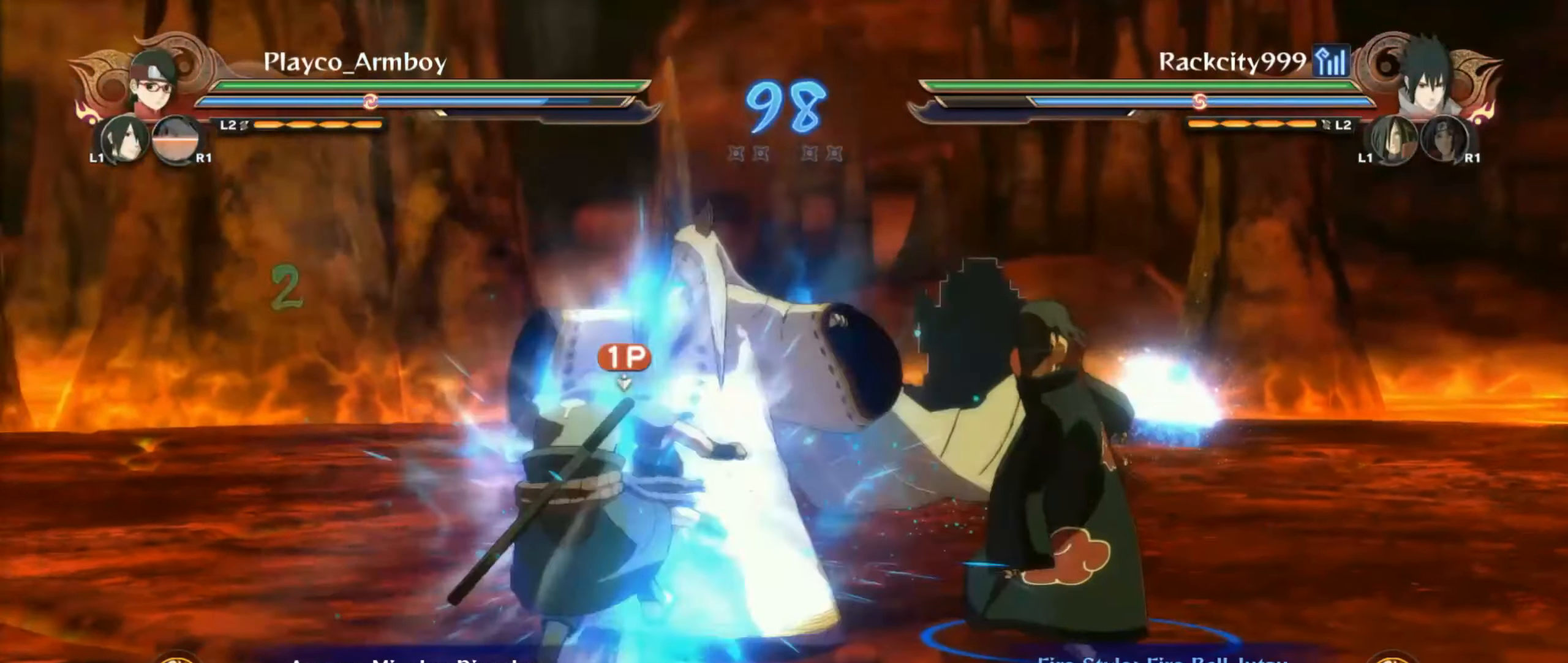
{"buttons": [], "left_stick": "down-left", "right_stick": "center", "events": [[33, "CIRCLE", "down"], [100, "CIRCLE", "up"], [100, "L2", "up"], [150, "L2", "down"], [183, "CIRCLE", "down"], [233, "CIRCLE", "up"], [283, "L2", "up"], [283, "left_stick", "down-left"], [333, "CIRCLE", "down"], [350, "L2", "down"], [433, "CIRCLE", "up"], [483, "L2", "up"]]}
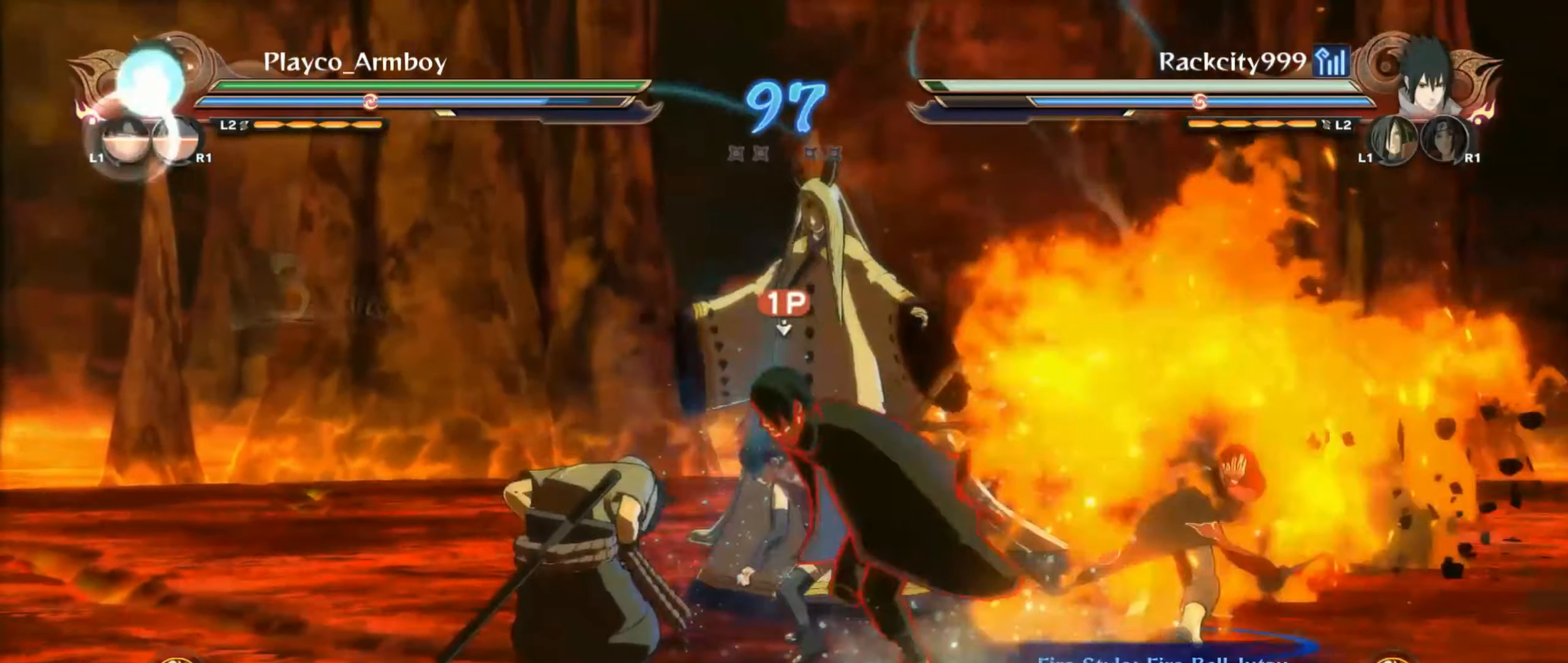
{"buttons": [], "left_stick": "down", "right_stick": "center", "events": [[33, "CIRCLE", "down"], [100, "CIRCLE", "up"], [133, "left_stick", "down"], [200, "CIRCLE", "down"], [283, "CIRCLE", "up"], [400, "CIRCLE", "down"], [500, "CIRCLE", "up"]]}
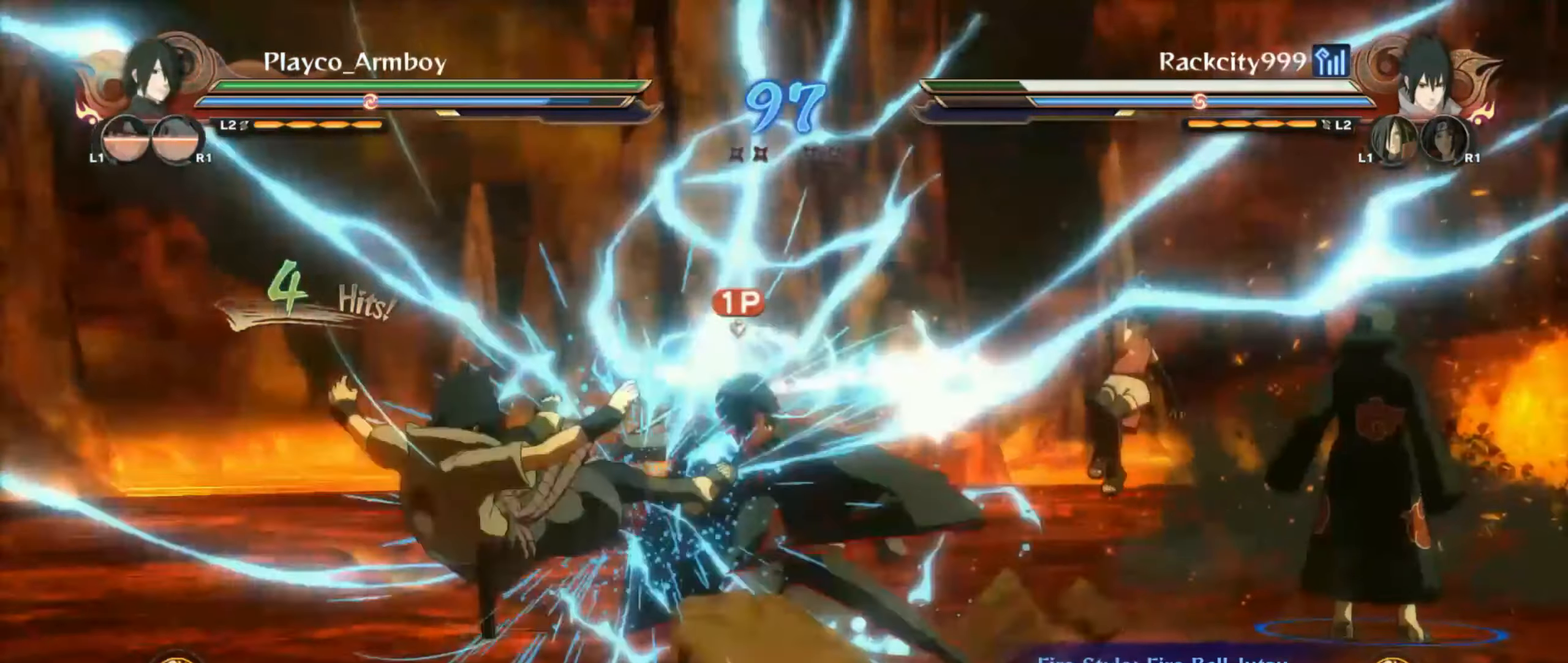
{"buttons": ["CIRCLE"], "left_stick": "down", "right_stick": "center", "events": [[83, "CIRCLE", "down"], [183, "CIRCLE", "up"], [283, "CIRCLE", "down"], [383, "CIRCLE", "up"], [483, "CIRCLE", "down"]]}
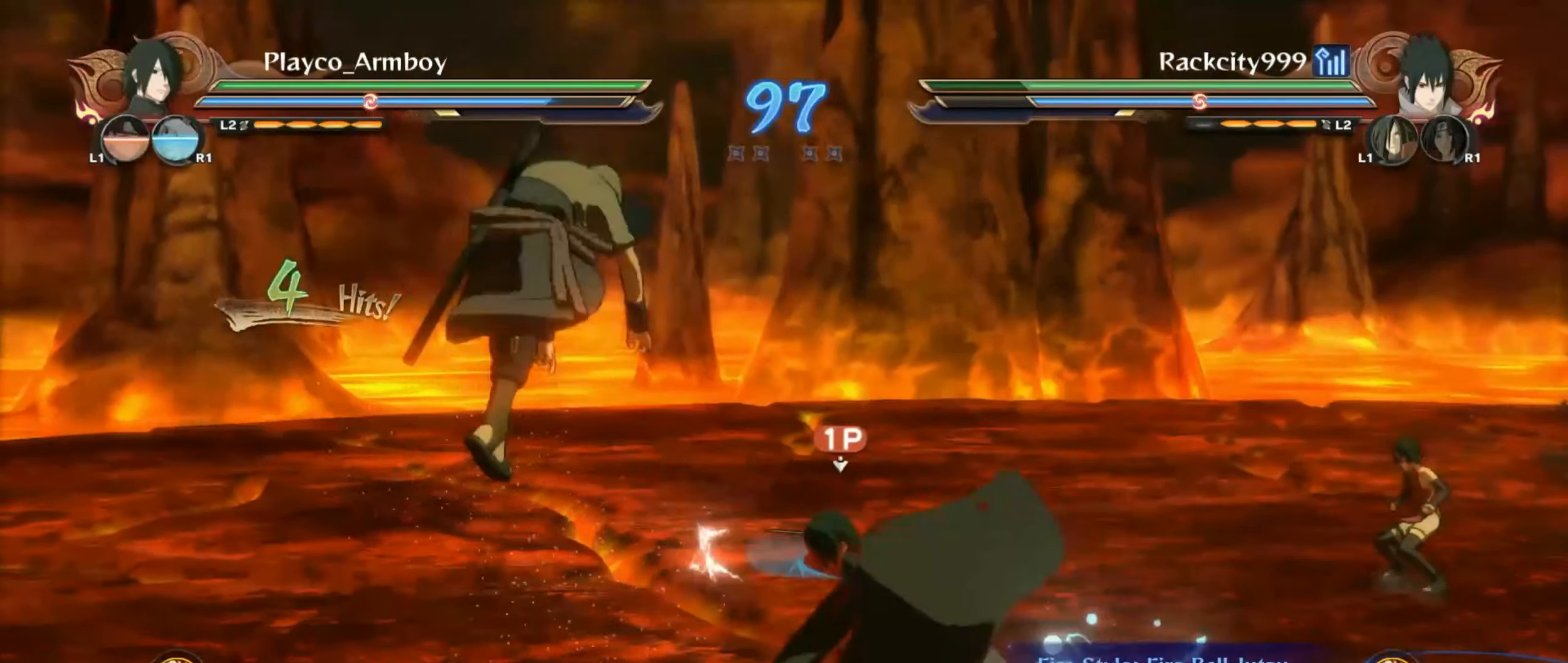
{"buttons": [], "left_stick": "down", "right_stick": "center", "events": [[83, "CIRCLE", "up"], [183, "CIRCLE", "down"], [283, "CIRCLE", "up"], [350, "CIRCLE", "down"], [483, "CIRCLE", "up"]]}
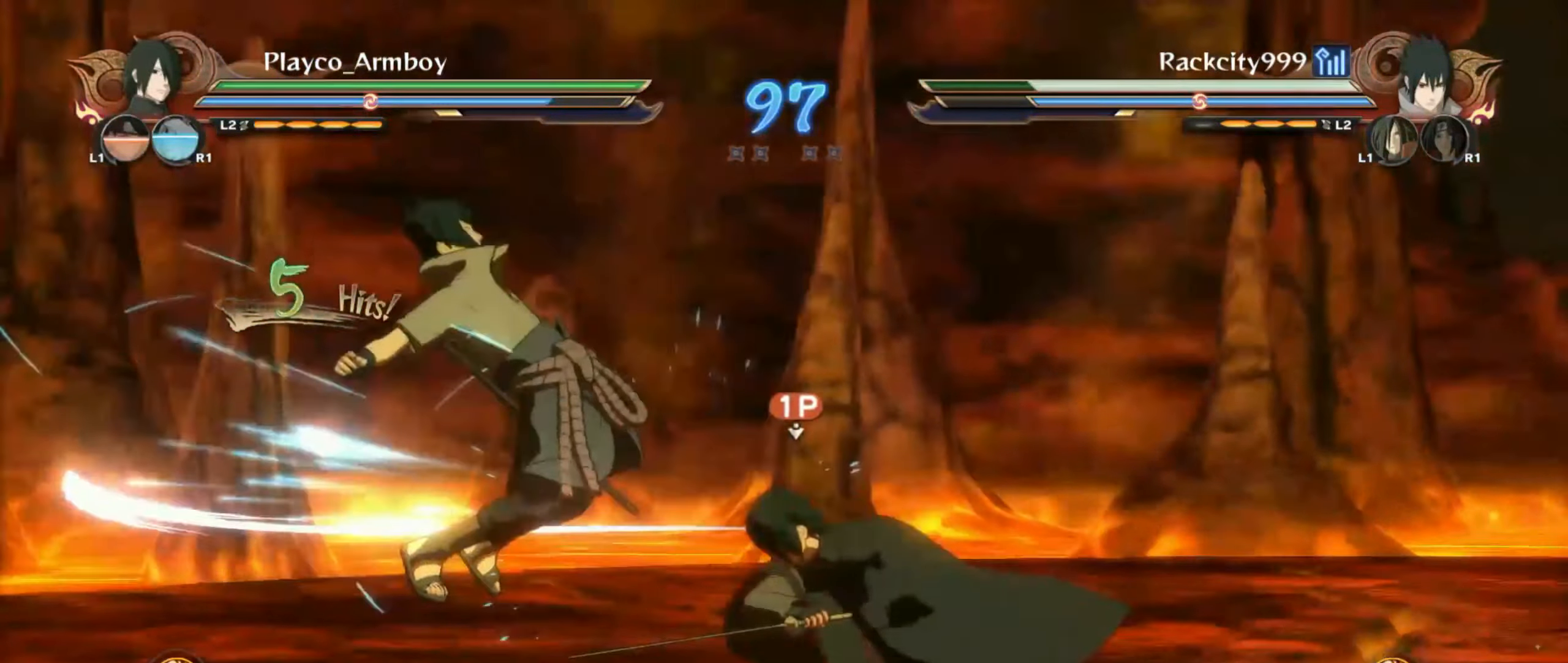
{"buttons": ["CROSS"], "left_stick": "center", "right_stick": "center", "events": [[400, "TRIANGLE", "down"], [450, "TRIANGLE", "up"], [500, "CROSS", "down"], [500, "left_stick", "center"]]}
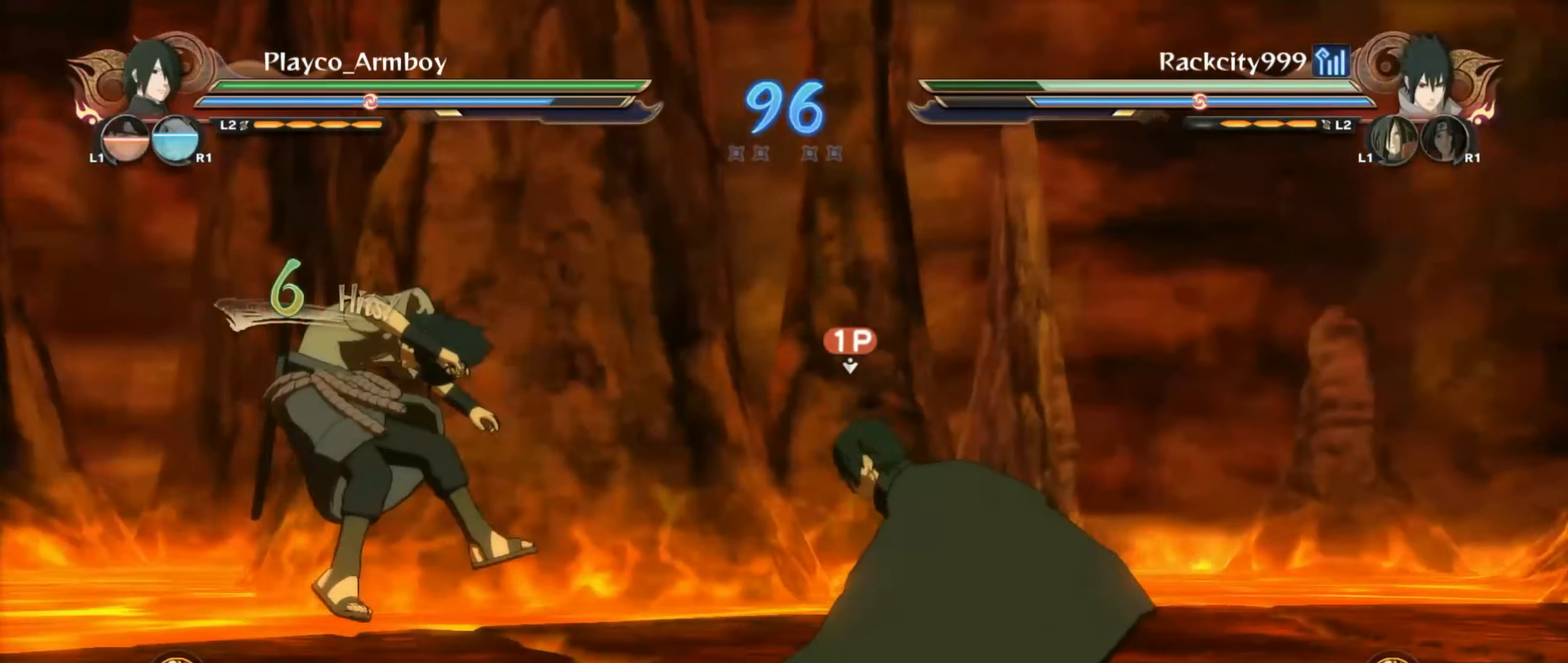
{"buttons": [], "left_stick": "up-left", "right_stick": "center", "events": [[83, "CROSS", "up"], [283, "left_stick", "up-left"]]}
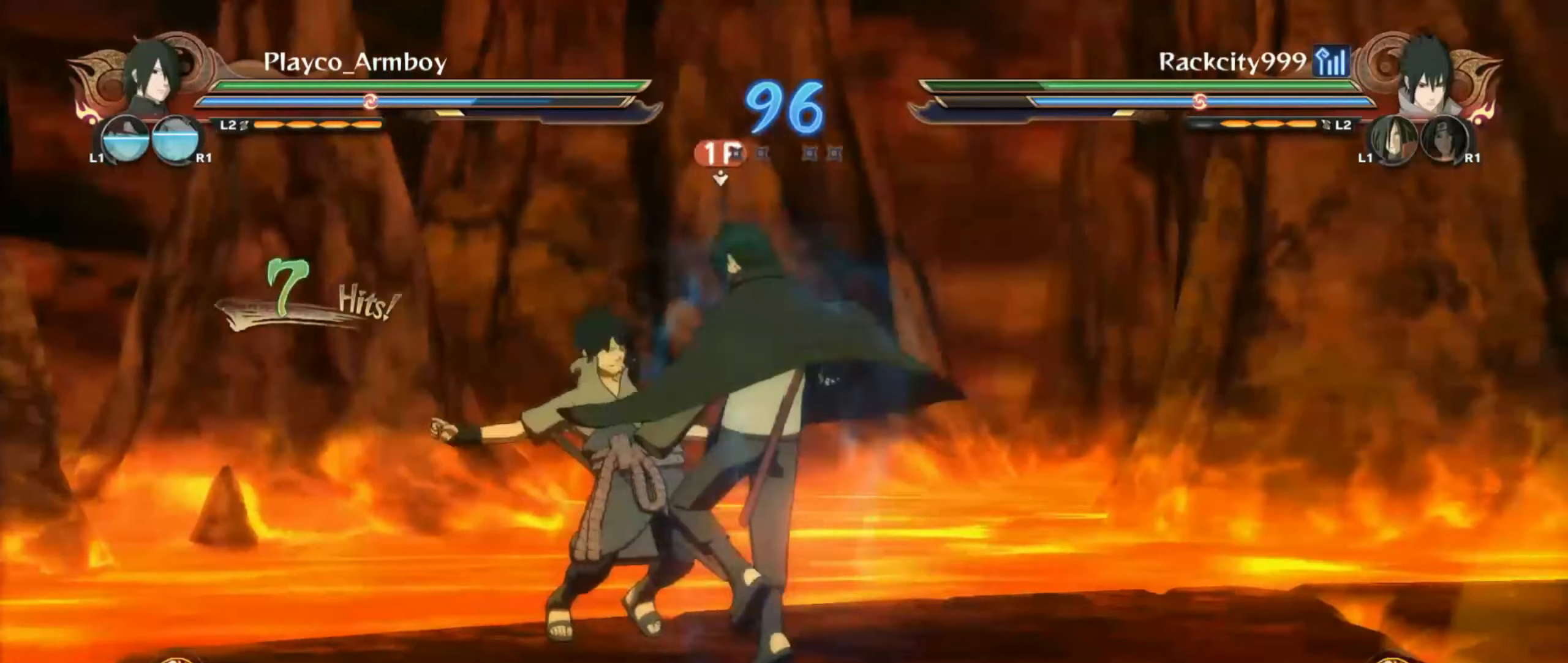
{"buttons": ["CIRCLE"], "left_stick": "left", "right_stick": "center", "events": [[150, "CIRCLE", "down"], [200, "left_stick", "center"], [200, "right_stick", "down-right"], [234, "CIRCLE", "up"], [250, "TRIANGLE", "down"], [284, "TRIANGLE", "up"], [300, "CIRCLE", "down"], [300, "right_stick", "center"], [334, "L2", "down"], [334, "left_stick", "left"], [384, "CIRCLE", "up"], [434, "CIRCLE", "down"], [484, "L2", "up"]]}
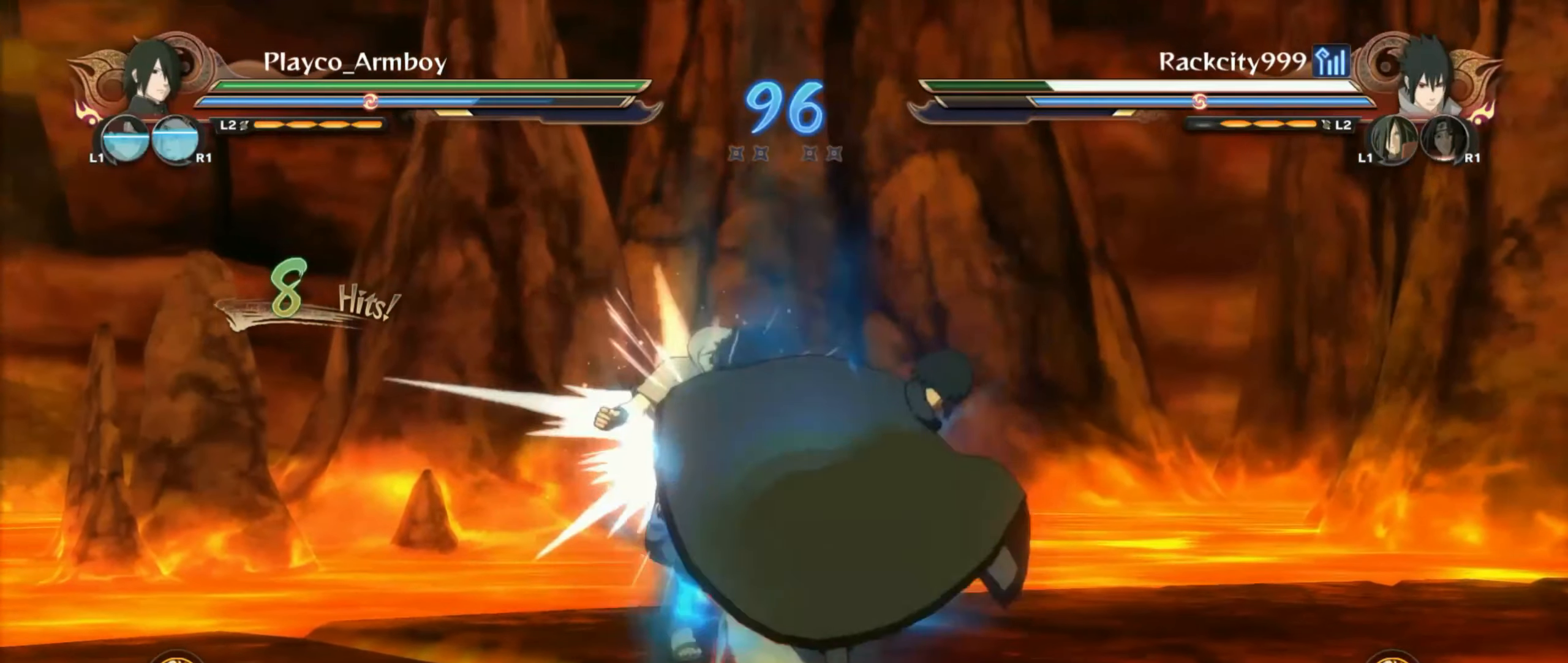
{"buttons": ["CIRCLE", "L2"], "left_stick": "up-left", "right_stick": "center", "events": [[34, "CIRCLE", "up"], [34, "L2", "down"], [84, "CIRCLE", "down"], [84, "left_stick", "up-left"], [150, "L2", "up"], [184, "CIRCLE", "up"], [234, "CIRCLE", "down"], [250, "L2", "down"], [350, "CIRCLE", "up"], [384, "L2", "up"], [434, "CIRCLE", "down"], [500, "L2", "down"]]}
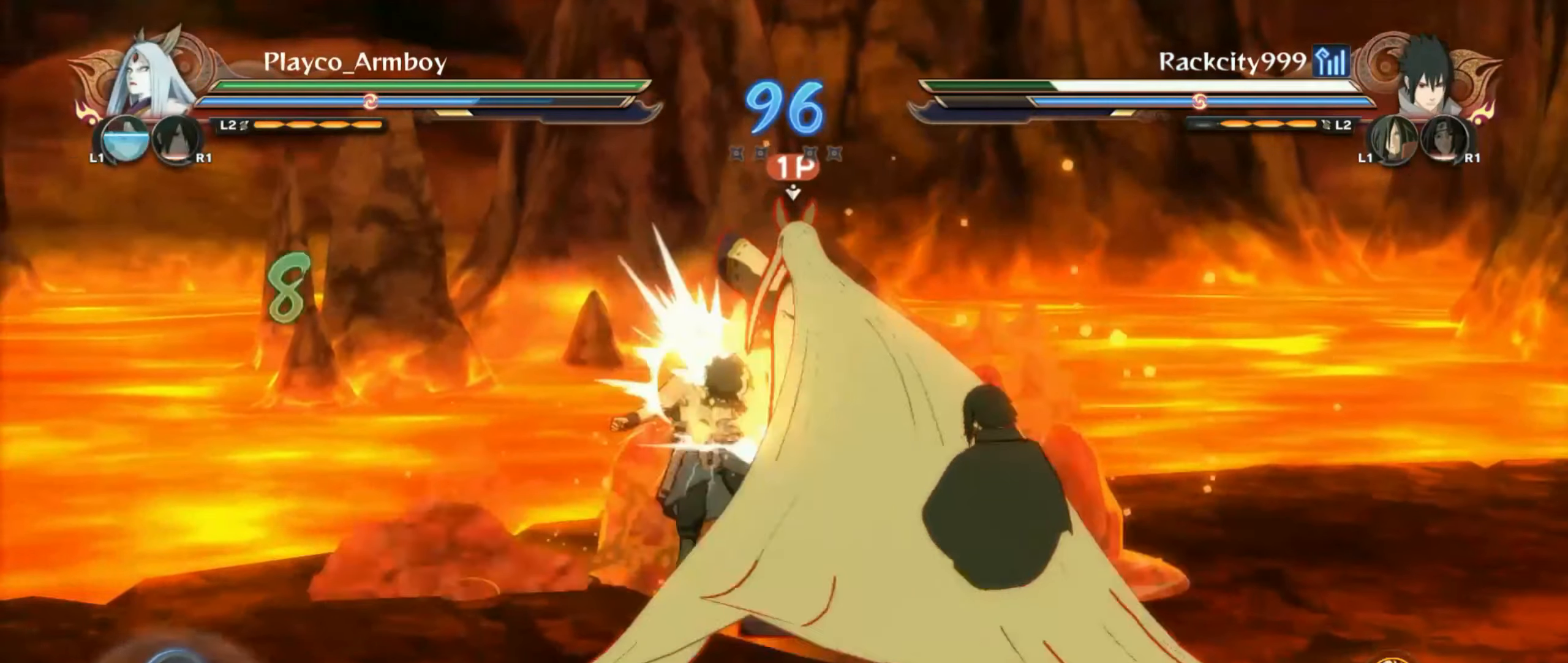
{"buttons": ["L2"], "left_stick": "up-left", "right_stick": "center", "events": [[50, "CIRCLE", "up"], [84, "L1", "down"], [134, "L1", "up"], [150, "CIRCLE", "down"], [150, "L2", "up"], [184, "L2", "down"], [284, "CIRCLE", "up"], [334, "L2", "up"], [350, "CIRCLE", "down"], [434, "L2", "down"], [484, "CIRCLE", "up"]]}
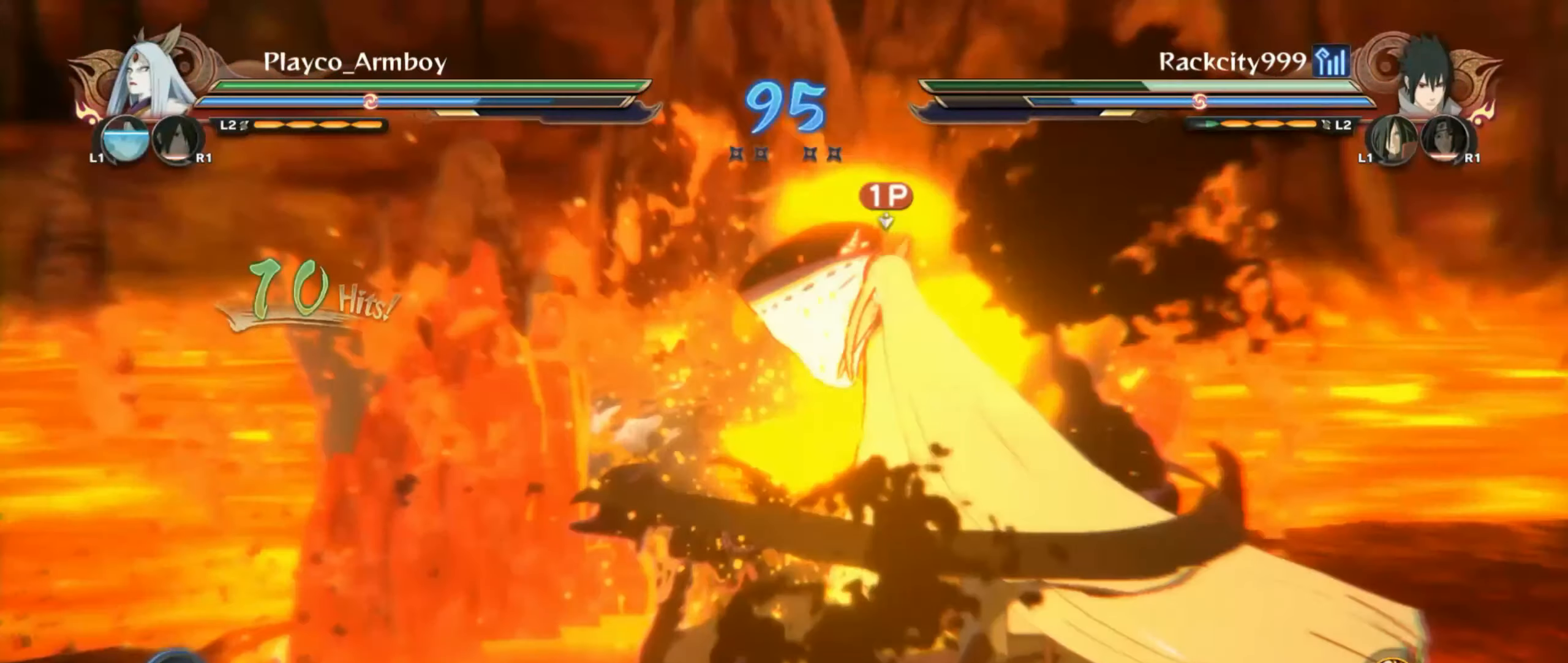
{"buttons": ["CIRCLE", "L2"], "left_stick": "up-left", "right_stick": "center", "events": [[84, "CIRCLE", "down"], [84, "L2", "up"], [184, "CIRCLE", "up"], [184, "L2", "down"], [250, "CIRCLE", "down"], [334, "L2", "up"], [384, "CIRCLE", "up"], [434, "L2", "down"], [450, "CIRCLE", "down"]]}
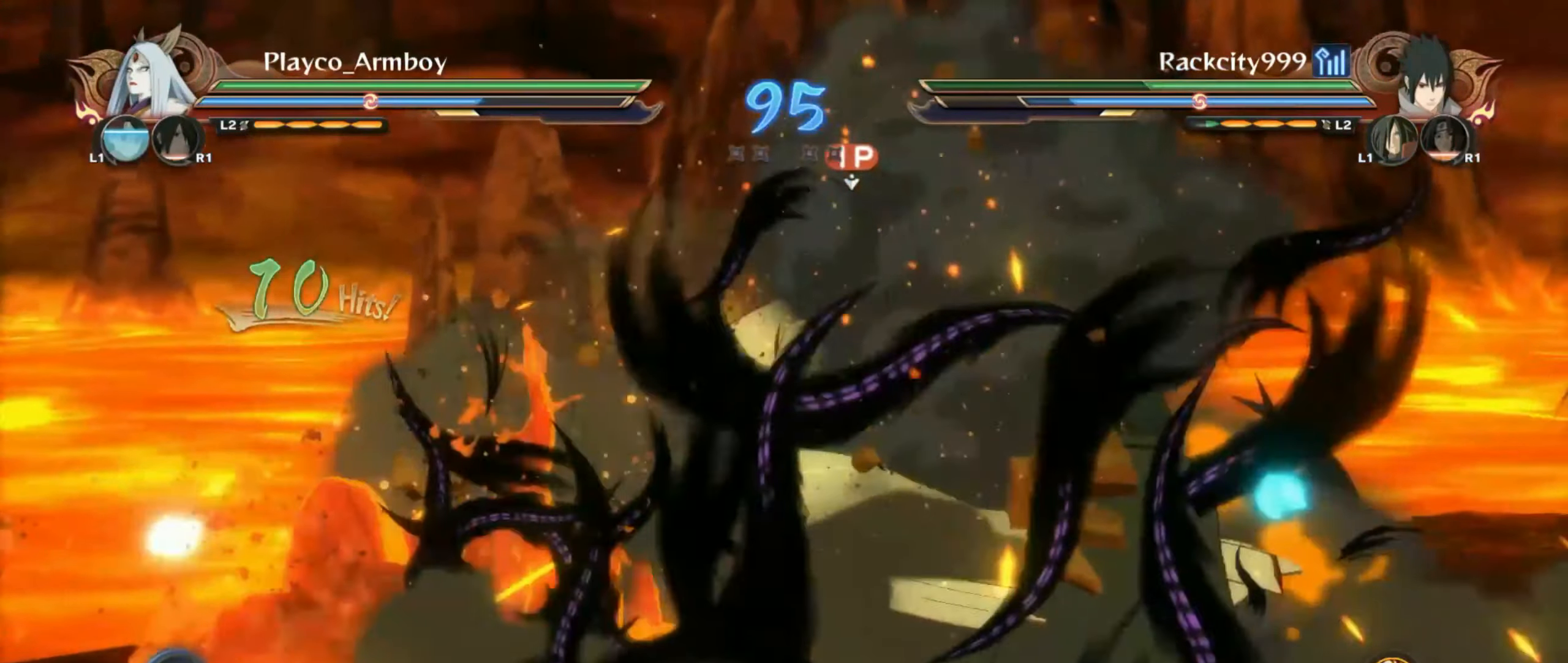
{"buttons": ["CROSS"], "left_stick": "center", "right_stick": "center", "events": [[34, "L2", "up"], [84, "CIRCLE", "up"], [134, "CIRCLE", "down"], [234, "CIRCLE", "up"], [300, "left_stick", "center"], [334, "TRIANGLE", "down"], [434, "TRIANGLE", "up"], [484, "CROSS", "down"]]}
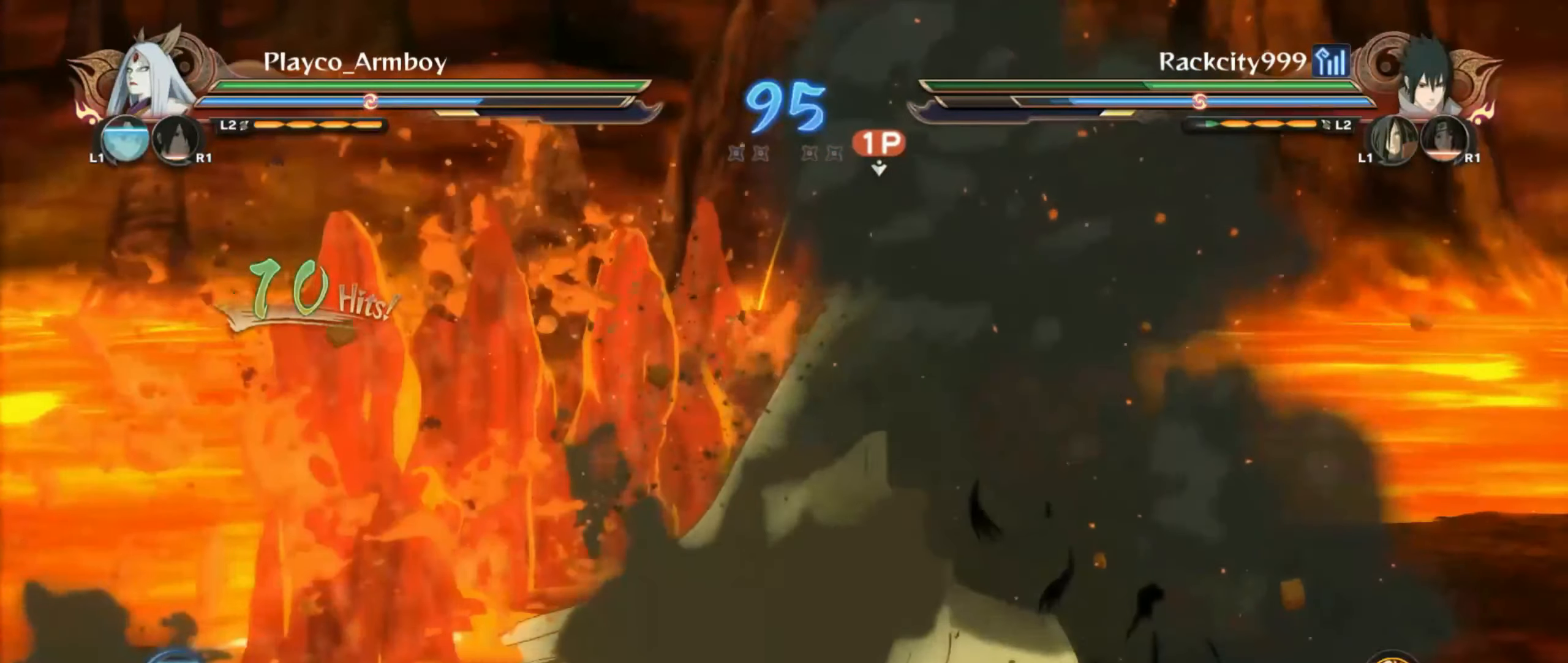
{"buttons": [], "left_stick": "left", "right_stick": "center", "events": [[100, "CROSS", "up"], [200, "R2", "down"], [284, "R2", "up"], [450, "left_stick", "left"]]}
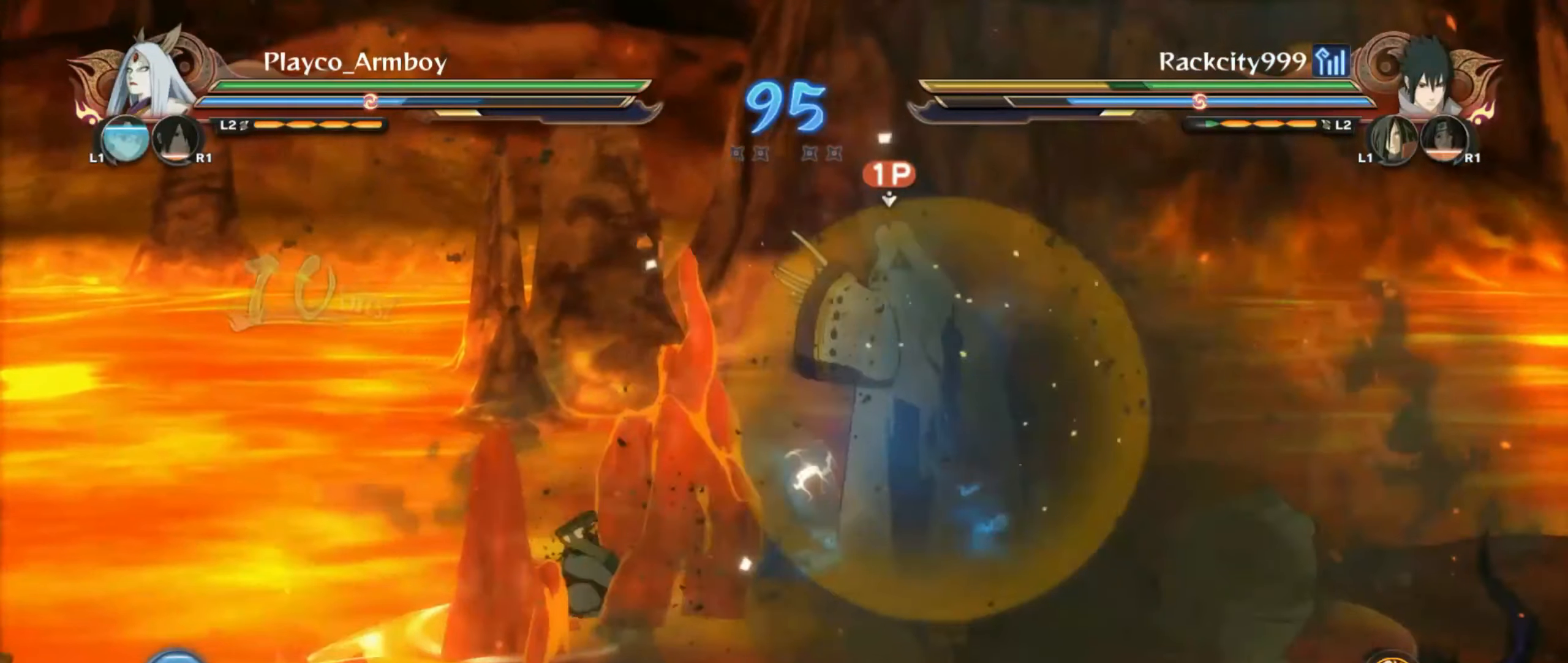
{"buttons": ["CIRCLE", "L2"], "left_stick": "left", "right_stick": "center", "events": [[34, "left_stick", "down-left"], [234, "TRIANGLE", "down"], [334, "TRIANGLE", "up"], [384, "L2", "down"], [384, "TRIANGLE", "down"], [434, "TRIANGLE", "up"], [450, "CIRCLE", "down"], [500, "left_stick", "left"]]}
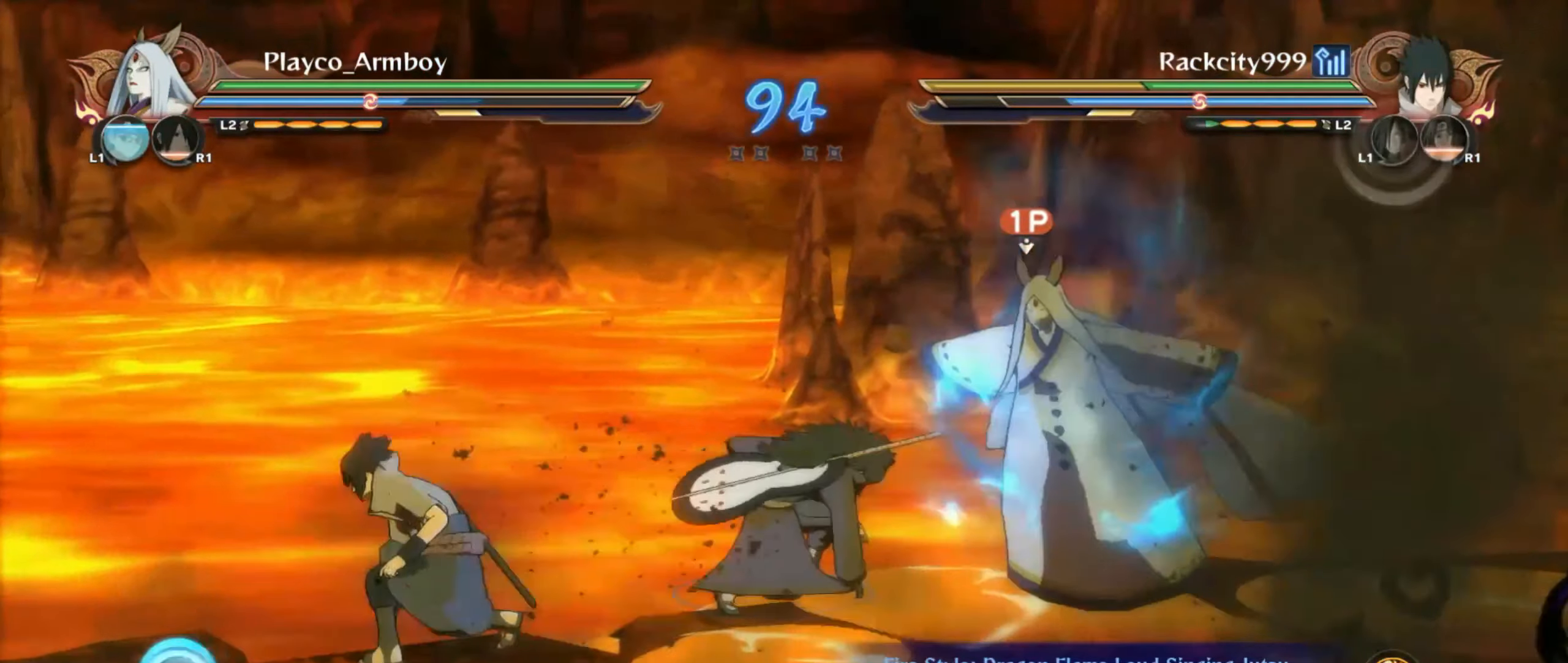
{"buttons": ["L2"], "left_stick": "left", "right_stick": "center", "events": [[34, "L2", "up"], [84, "L2", "down"], [100, "CIRCLE", "up"], [234, "L2", "up"], [284, "L2", "down"], [434, "L2", "up"], [500, "L2", "down"]]}
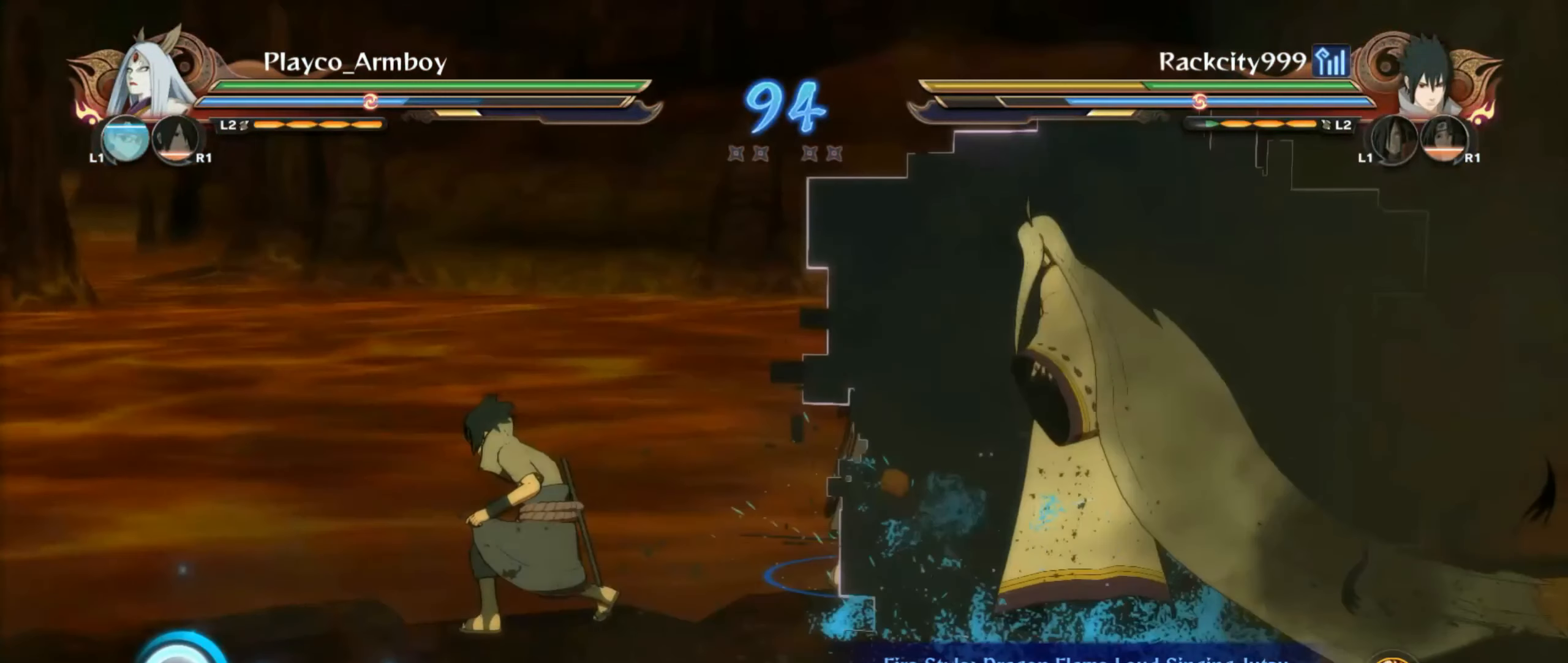
{"buttons": ["L2"], "left_stick": "up-right", "right_stick": "center", "events": [[84, "left_stick", "up-left"], [150, "L2", "up"], [234, "L2", "down"], [234, "left_stick", "up"], [384, "L2", "up"], [400, "left_stick", "up-right"], [450, "L2", "down"]]}
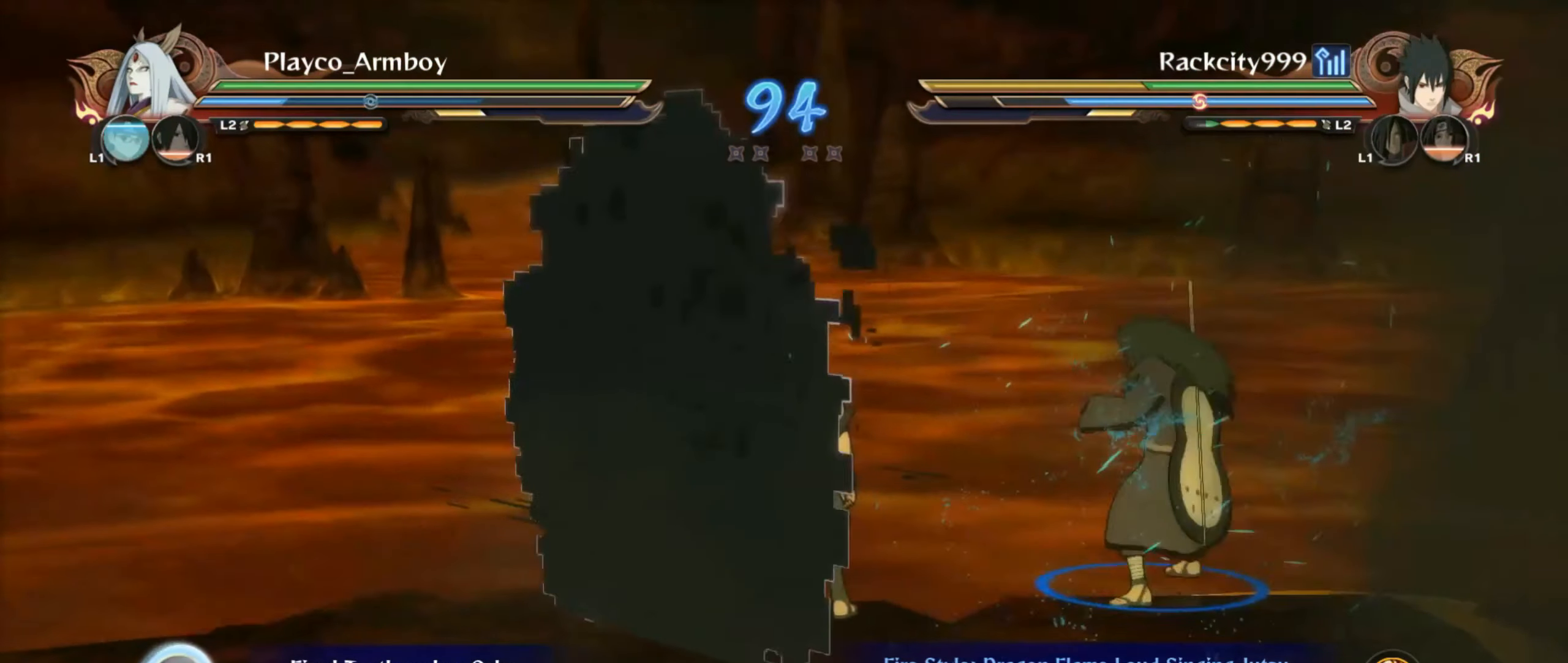
{"buttons": [], "left_stick": "center", "right_stick": "center", "events": [[84, "L2", "up"], [184, "L2", "down"], [334, "L2", "up"], [500, "left_stick", "center"]]}
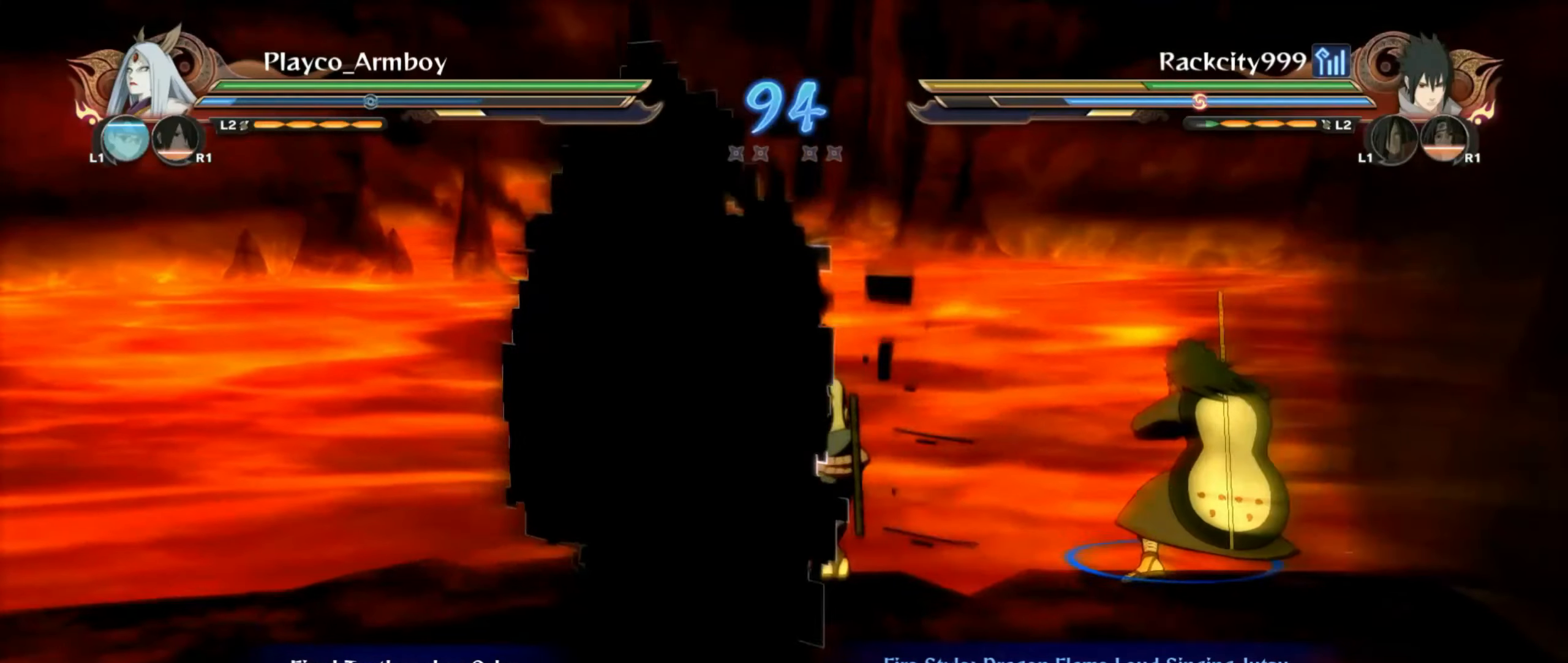
{"buttons": [], "left_stick": "center", "right_stick": "center", "events": [[133, "R2", "down"], [200, "R2", "up"]]}